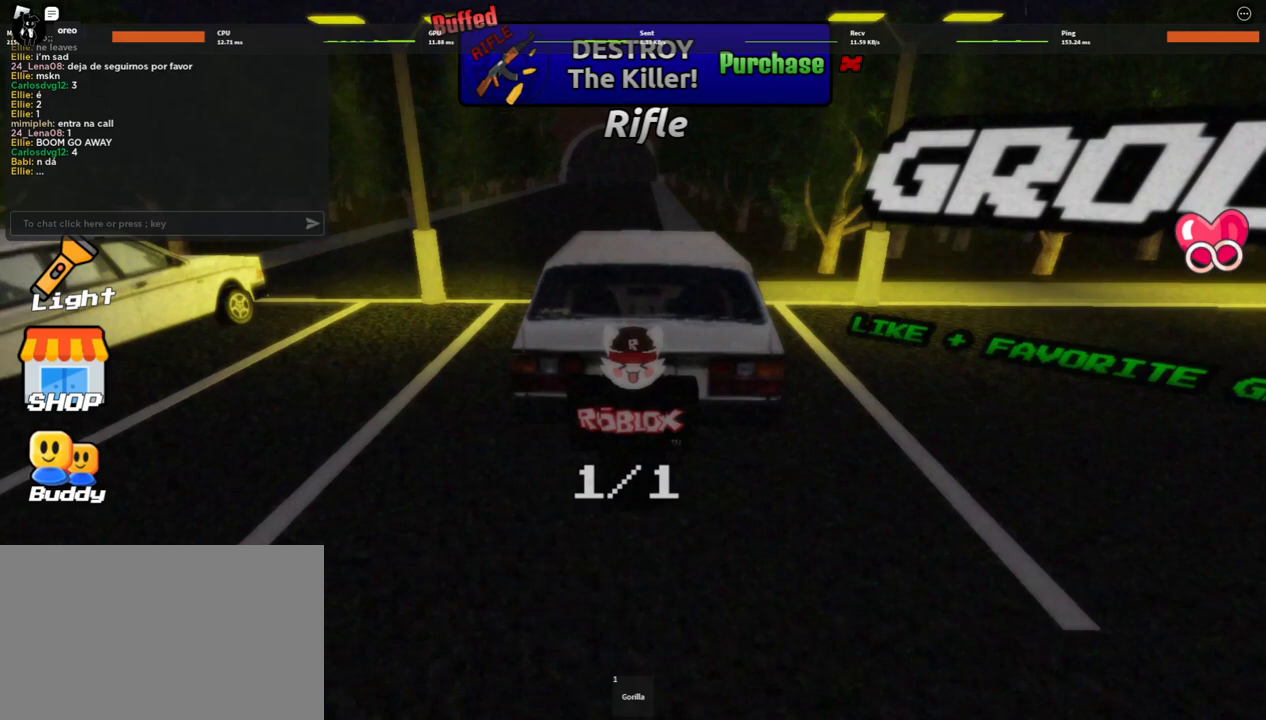
Gameplay with keyboard and mouse; each line is a JSON object with the keys and mouse buttons held at the frame after it. "events" lists presses ("down") and releases ("up") of "1", "2", "3", "4", "5", "a", "alt", "b", "c", "ctrl", "d", "e", "f", "g", "q", "r", "s", "shift", "space", "t", "tab", "tilde", "v", "w", "x", "z", "mouse_left", "mouse_wheel", "mouse_right", "mouse_mb4" and "mouse_mb5" between this image and that frame as [ms after this image, input, new state], when the widget could be followed in between. "mouse_left", "mouse_wheel", "mouse_right", "mouse_mb4", "mouse_mb5" = the "left", "wheel", "right", "mb4", "mb5" buttons of the "mouse" list. No other keys are recorded. "wheel" means that the mouse wheel is clicked or scrolled. Mouse movement is not recorded.
{"keys": [], "mouse": [], "events": []}
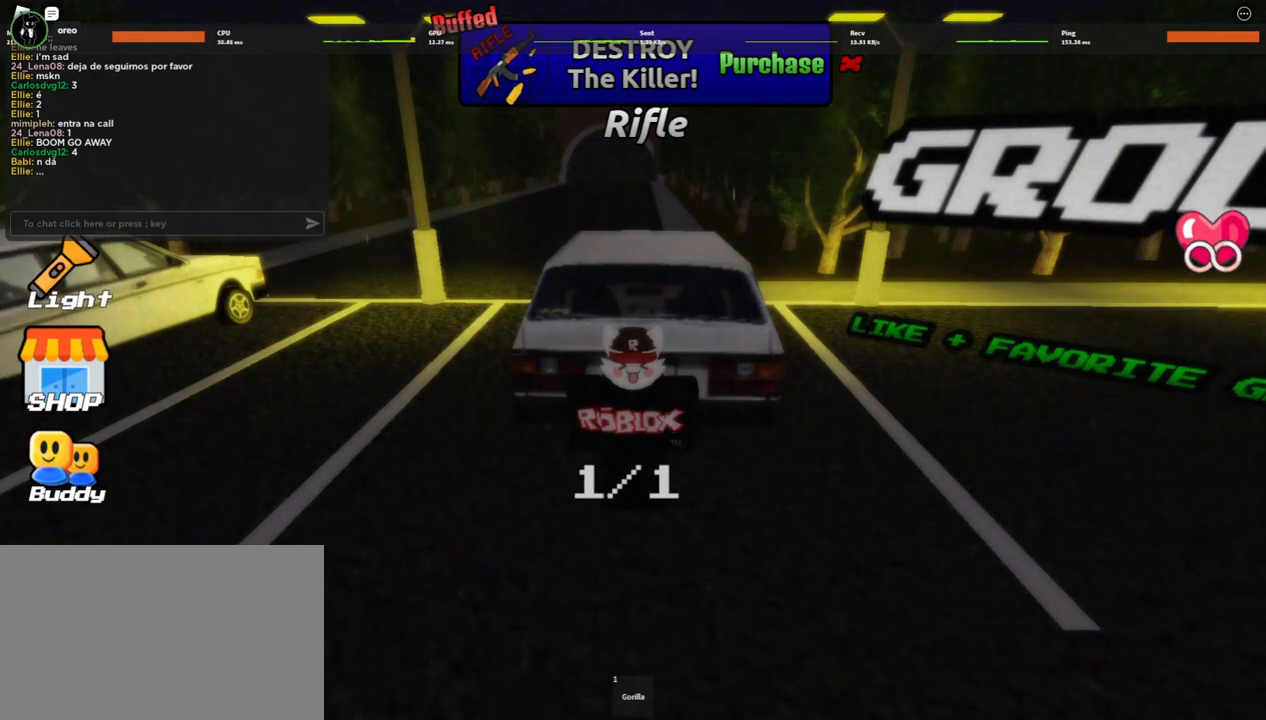
{"keys": [], "mouse": [], "events": []}
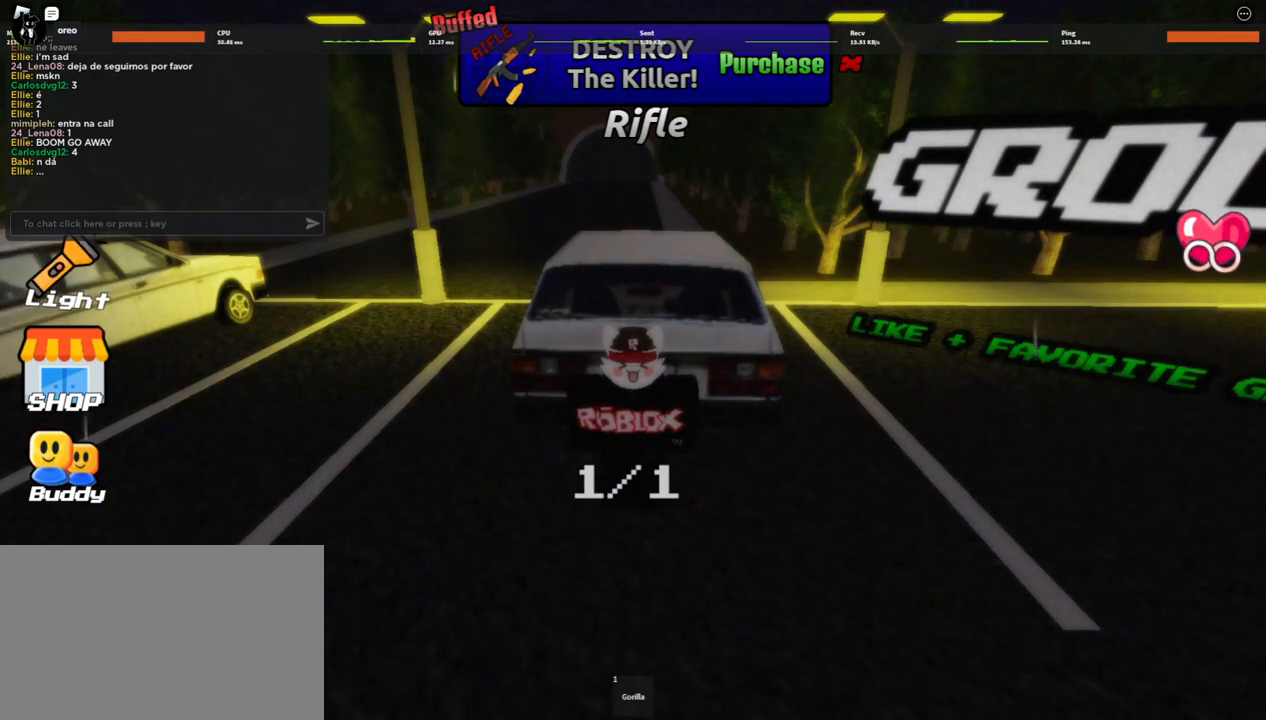
{"keys": [], "mouse": [], "events": []}
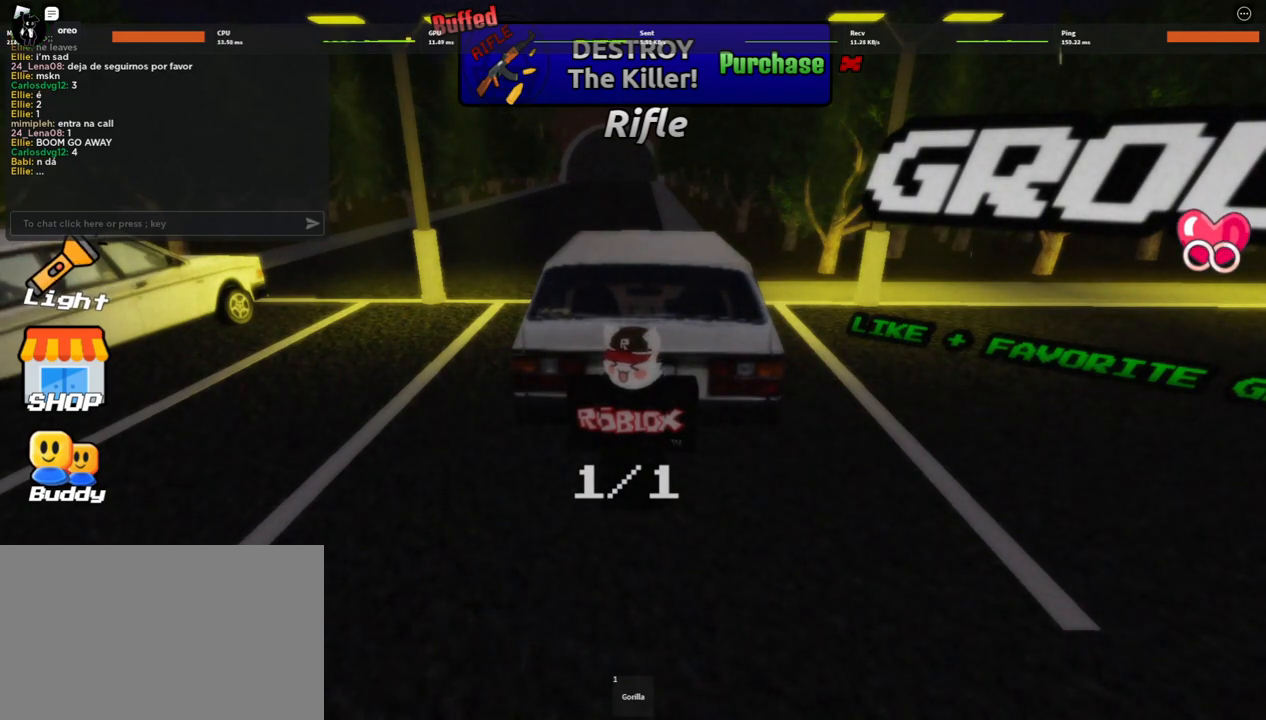
{"keys": [], "mouse": [], "events": [[267, "mouse_left", "down"], [350, "mouse_left", "up"]]}
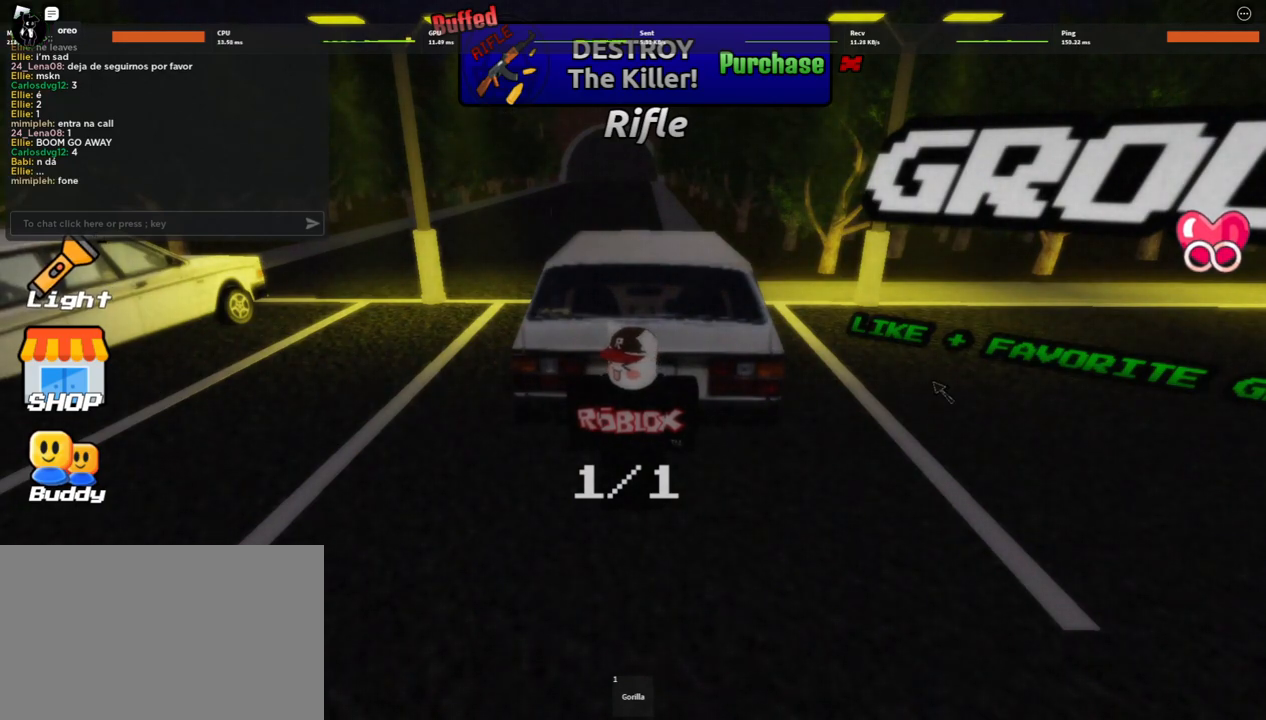
{"keys": [], "mouse": [], "events": []}
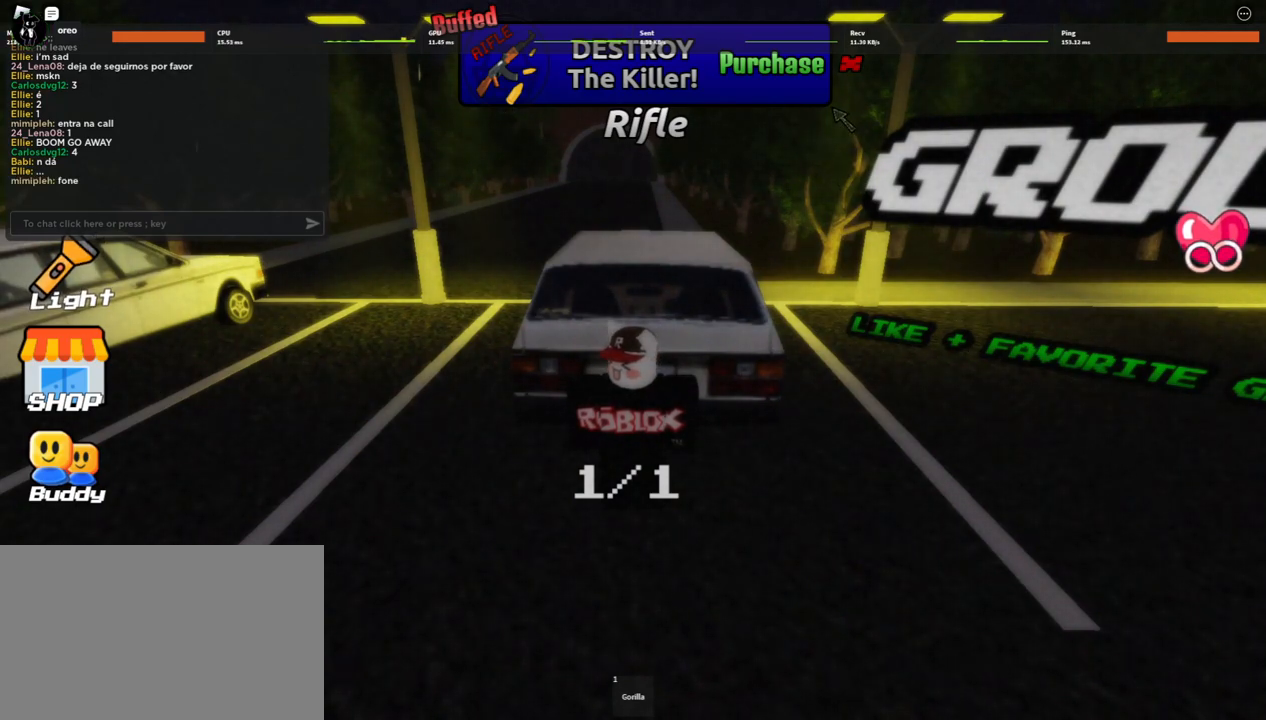
{"keys": [], "mouse": ["left"], "events": [[417, "mouse_left", "down"]]}
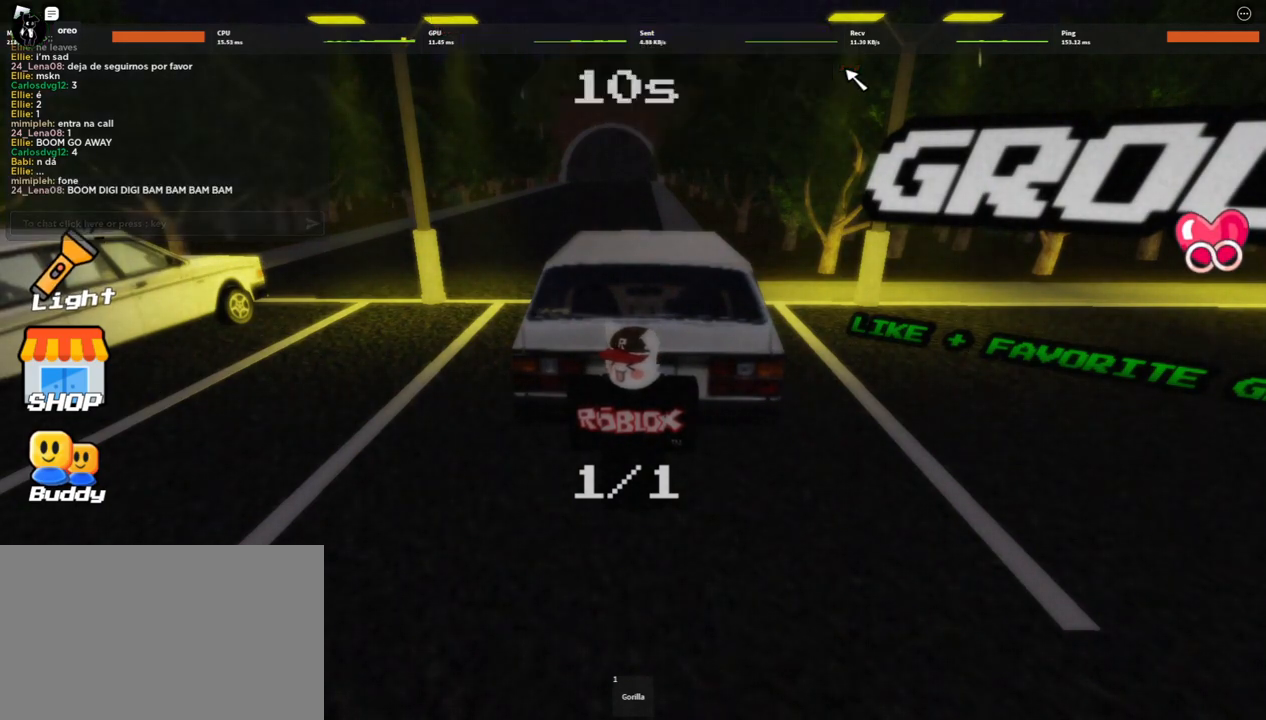
{"keys": [], "mouse": [], "events": [[17, "mouse_left", "up"]]}
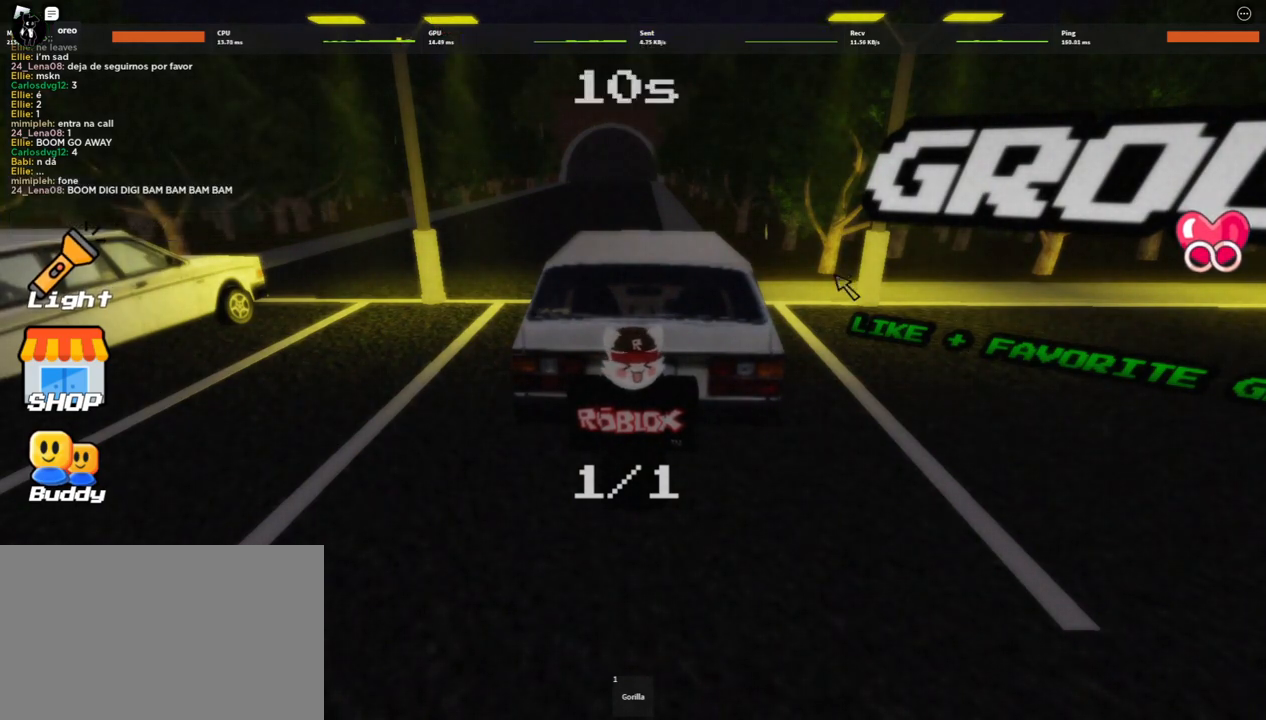
{"keys": [], "mouse": [], "events": []}
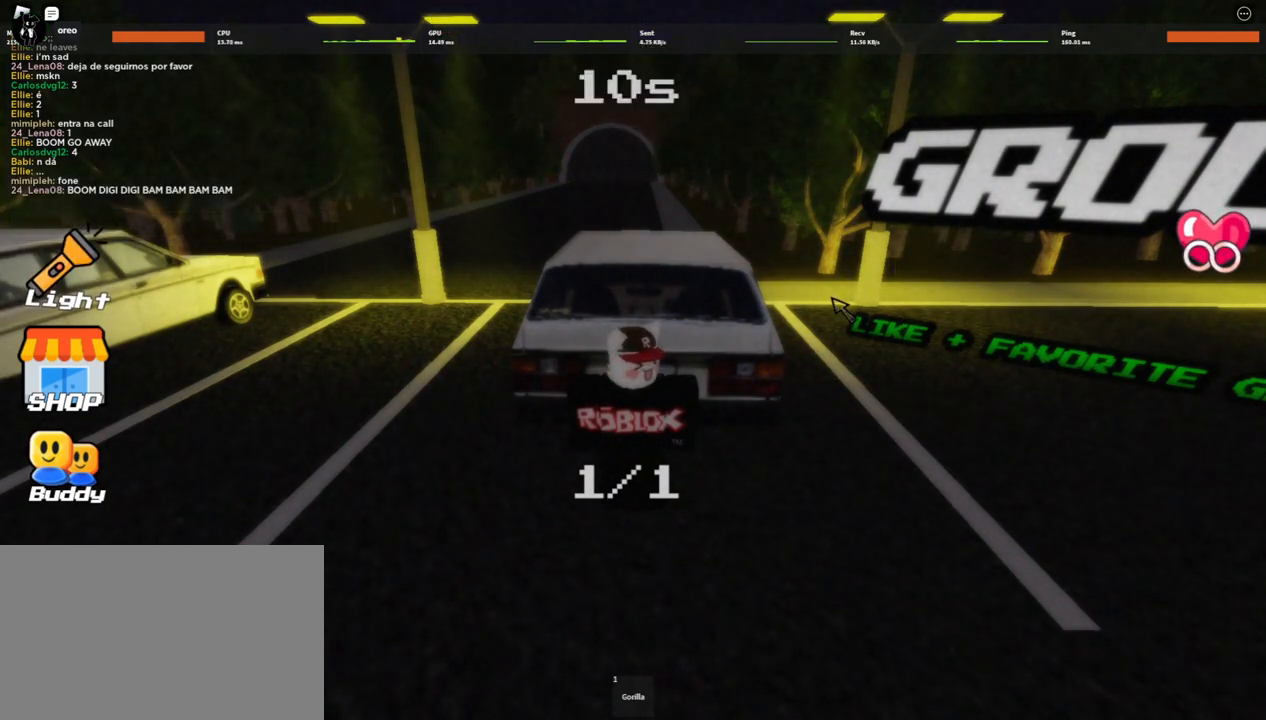
{"keys": [], "mouse": [], "events": []}
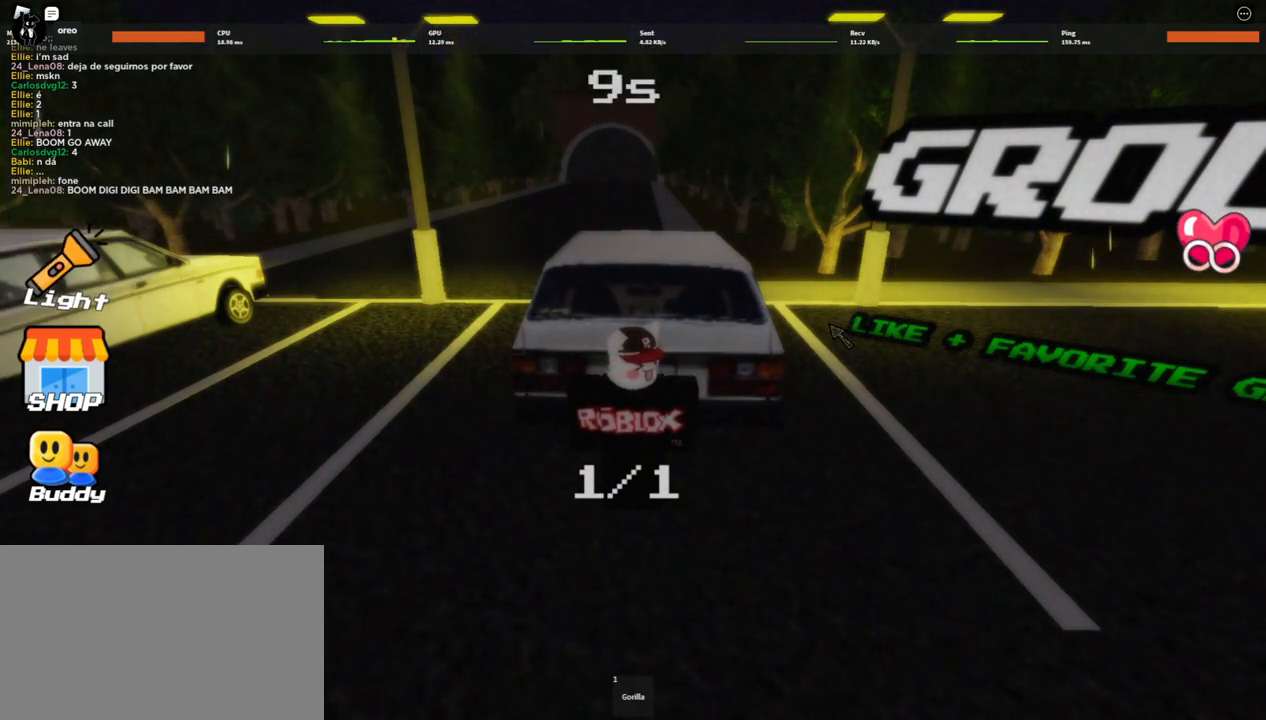
{"keys": [], "mouse": [], "events": []}
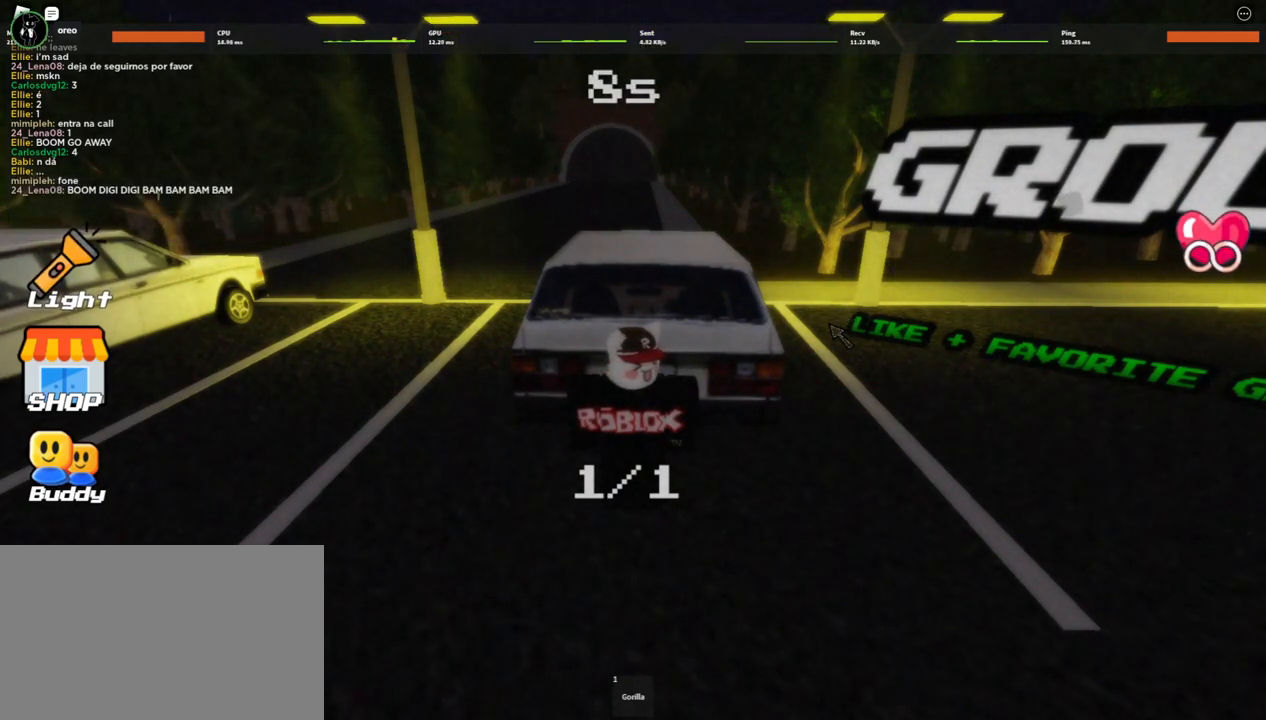
{"keys": [], "mouse": [], "events": []}
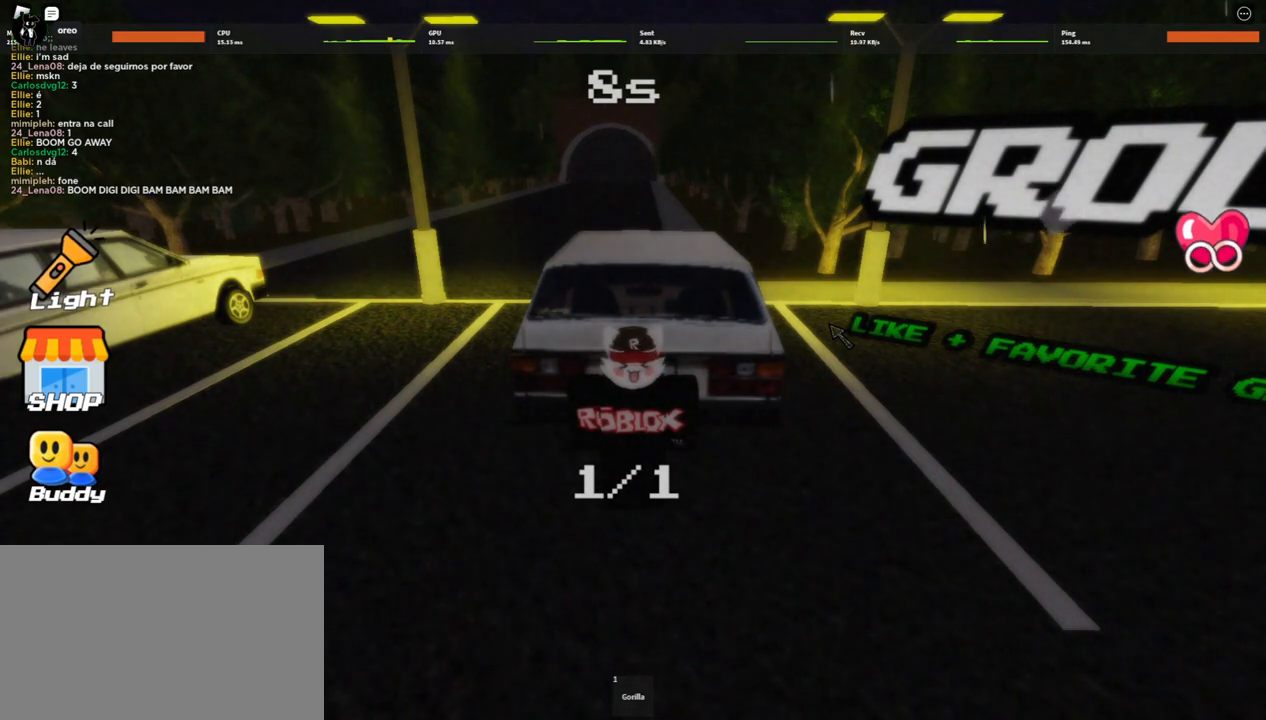
{"keys": [], "mouse": [], "events": []}
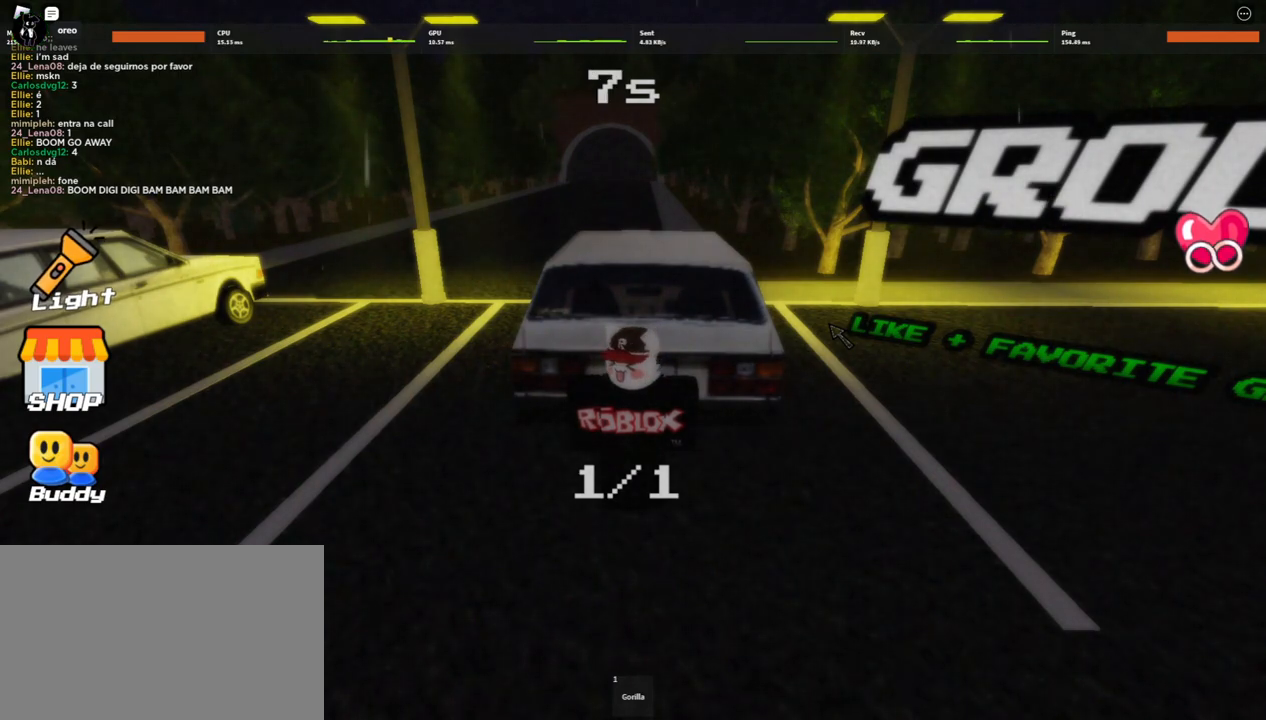
{"keys": [], "mouse": [], "events": []}
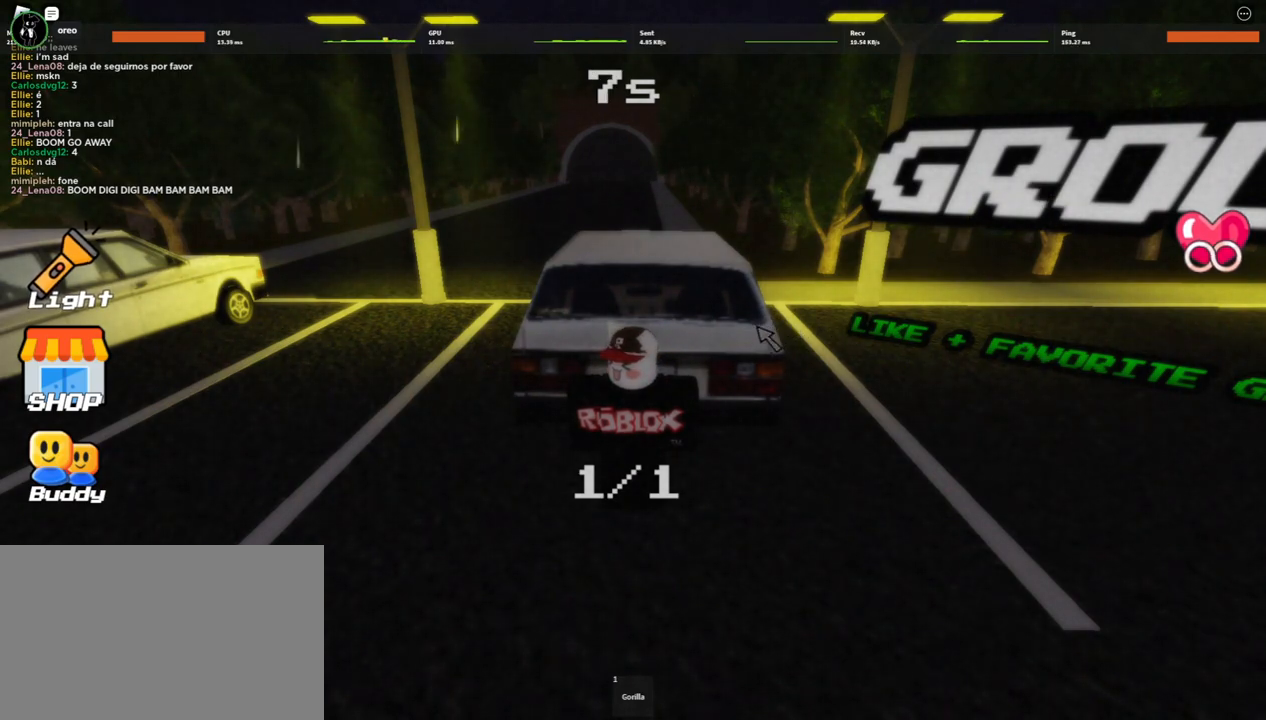
{"keys": [], "mouse": [], "events": []}
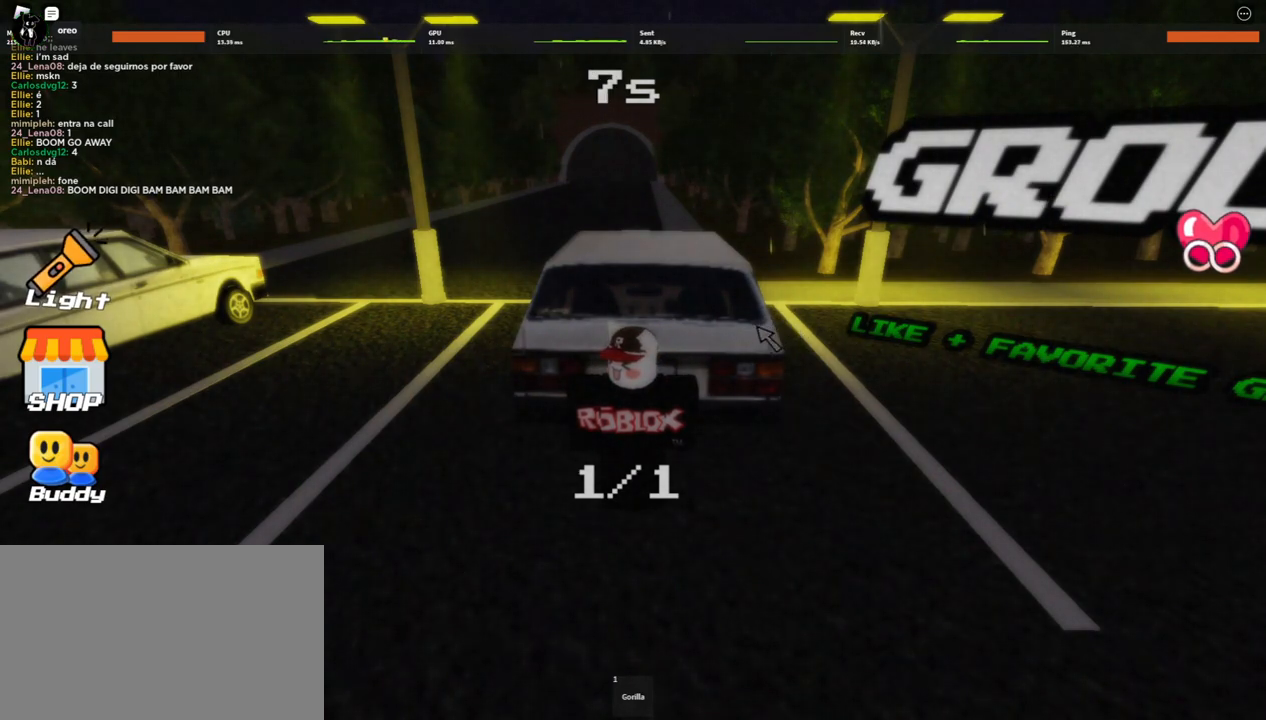
{"keys": [], "mouse": [], "events": []}
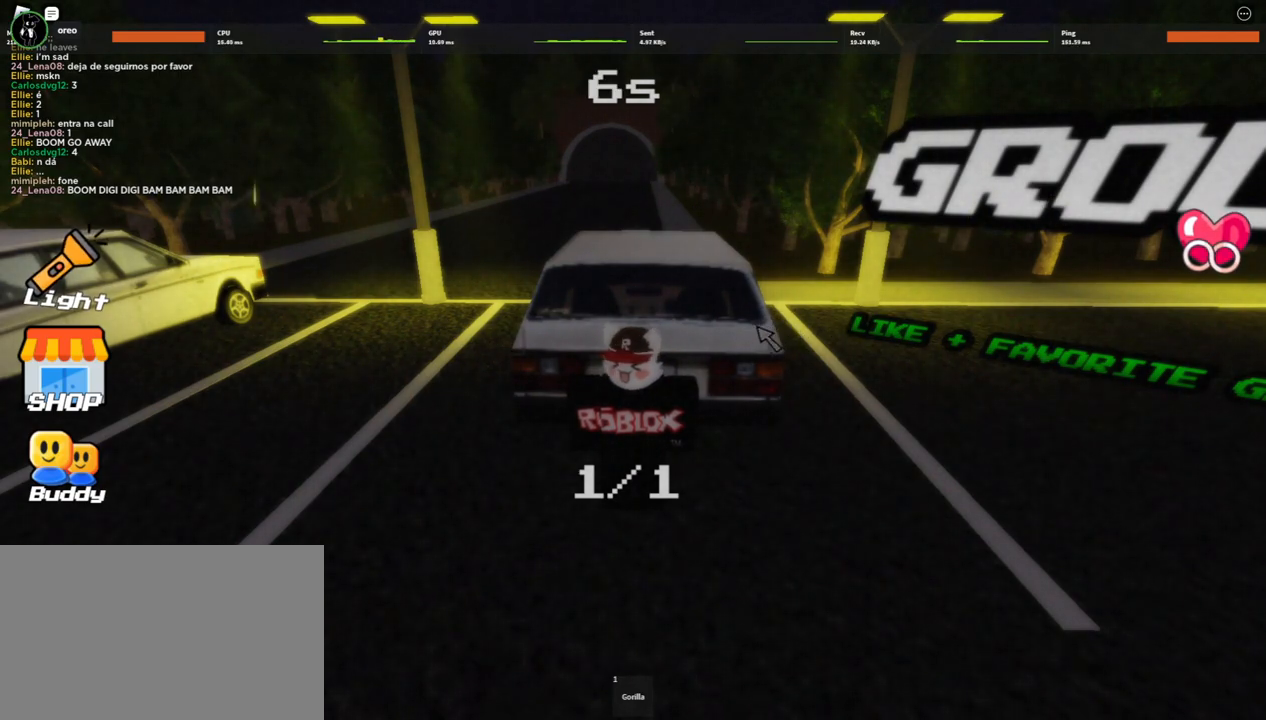
{"keys": [], "mouse": [], "events": []}
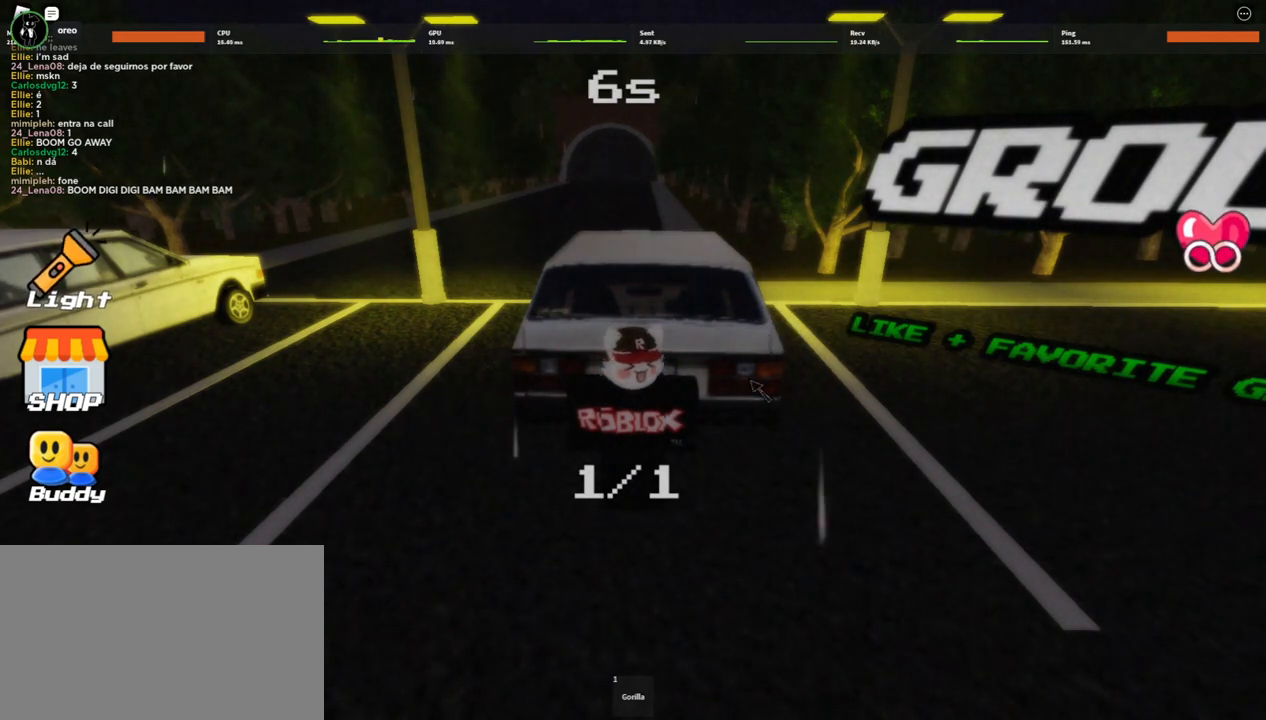
{"keys": [], "mouse": ["right"], "events": [[33, "mouse_right", "down"]]}
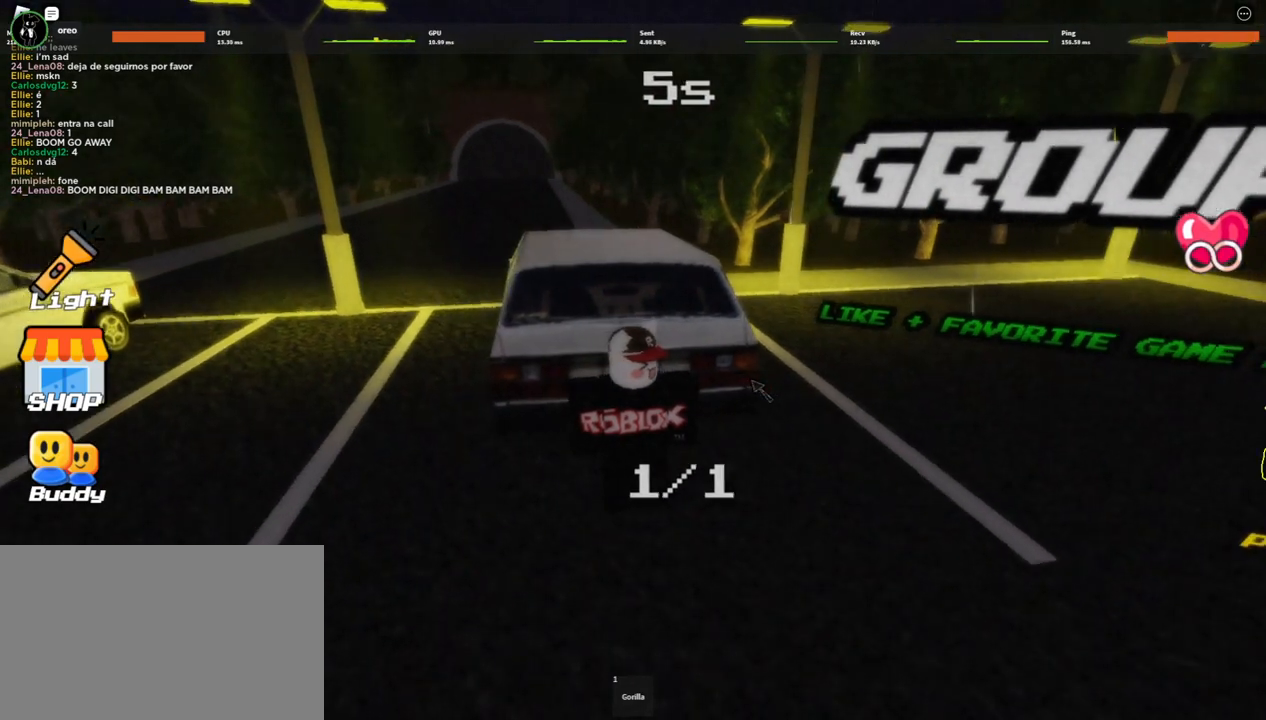
{"keys": [], "mouse": ["right"], "events": []}
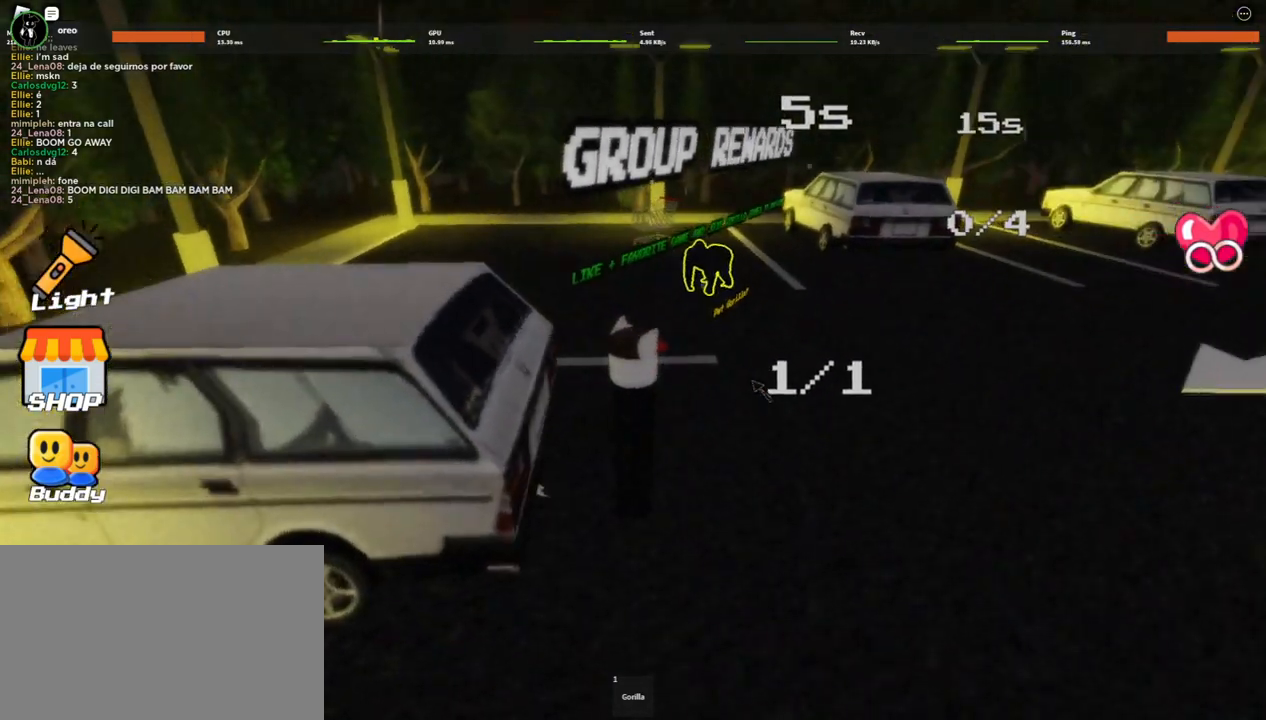
{"keys": [], "mouse": ["right"], "events": []}
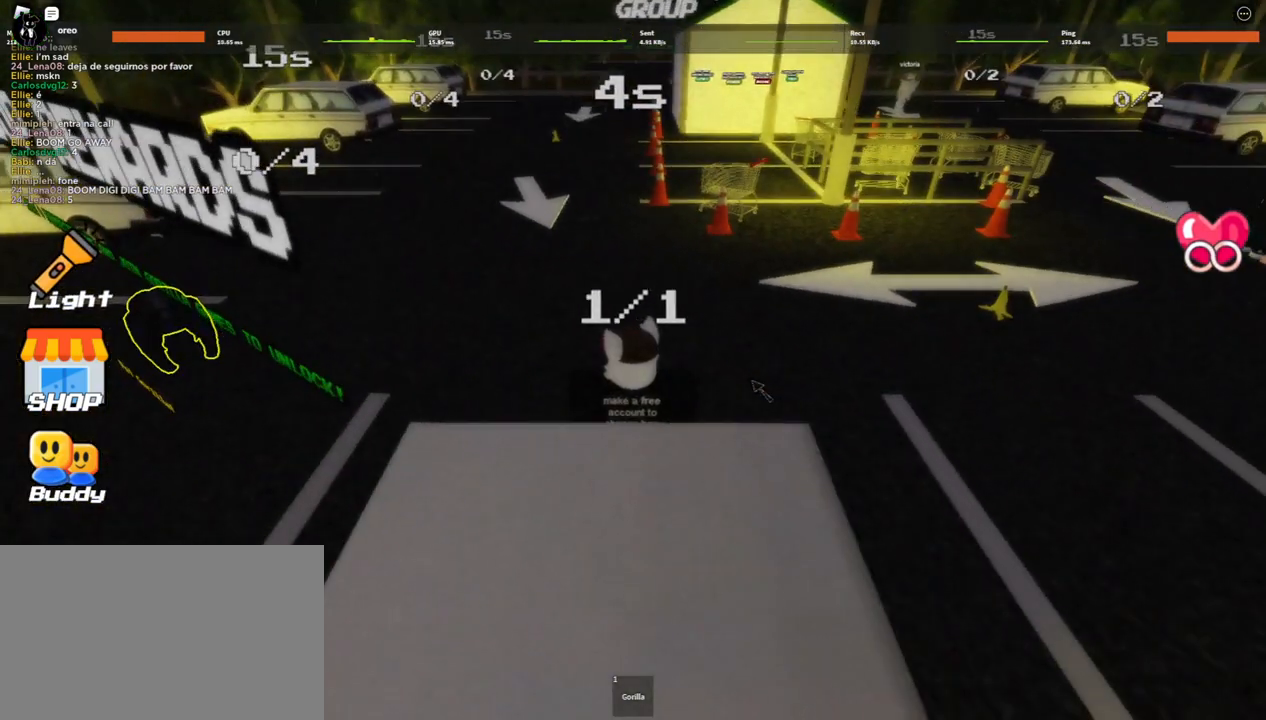
{"keys": [], "mouse": ["right"], "events": []}
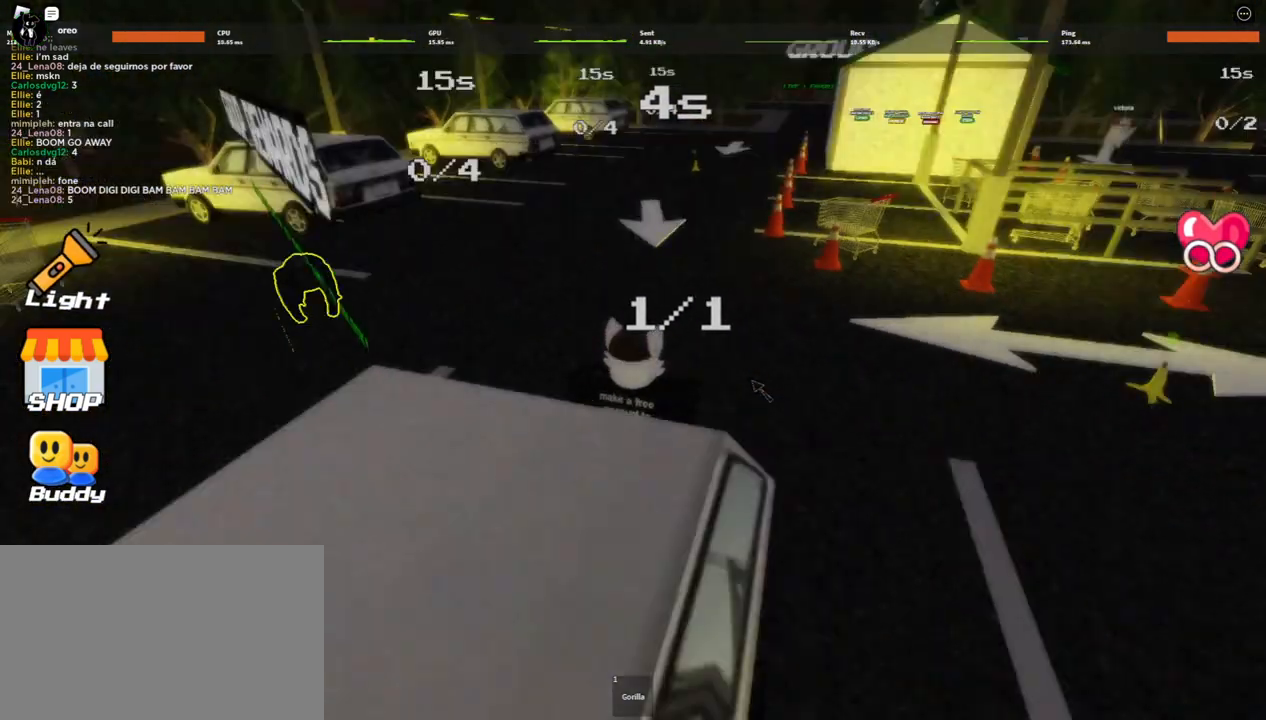
{"keys": [], "mouse": ["right"]}
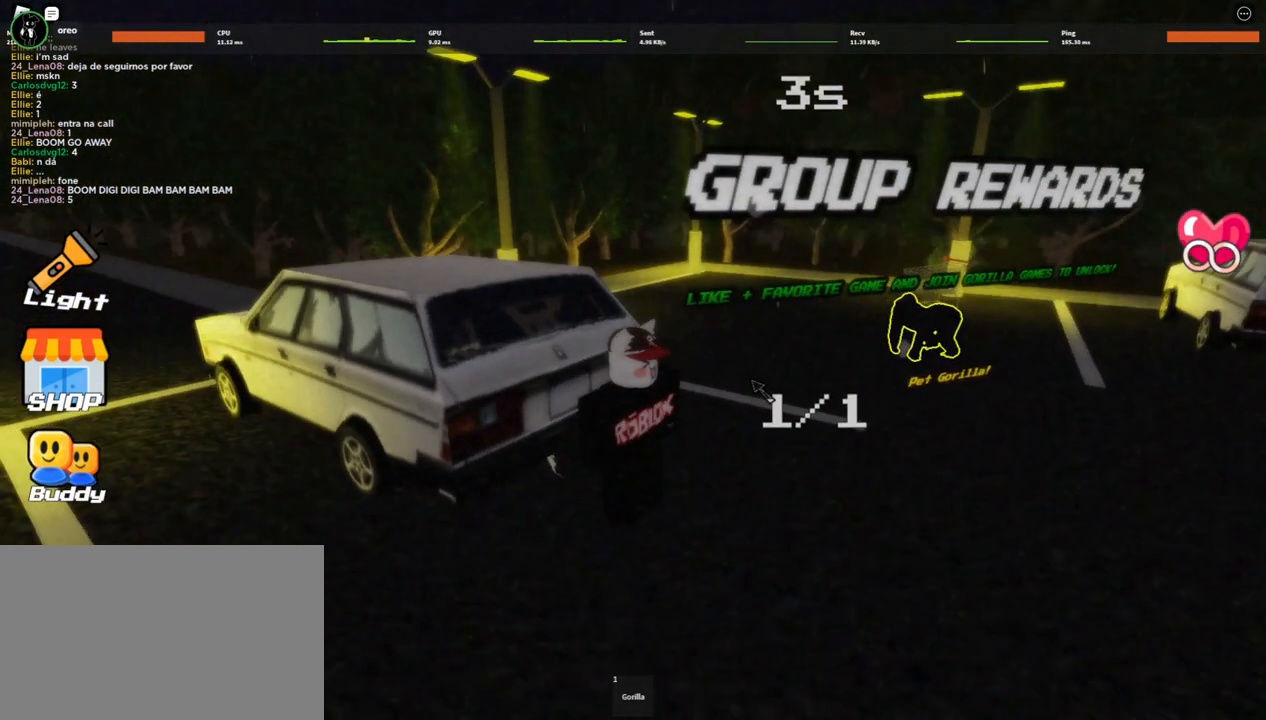
{"keys": [], "mouse": ["right"], "events": []}
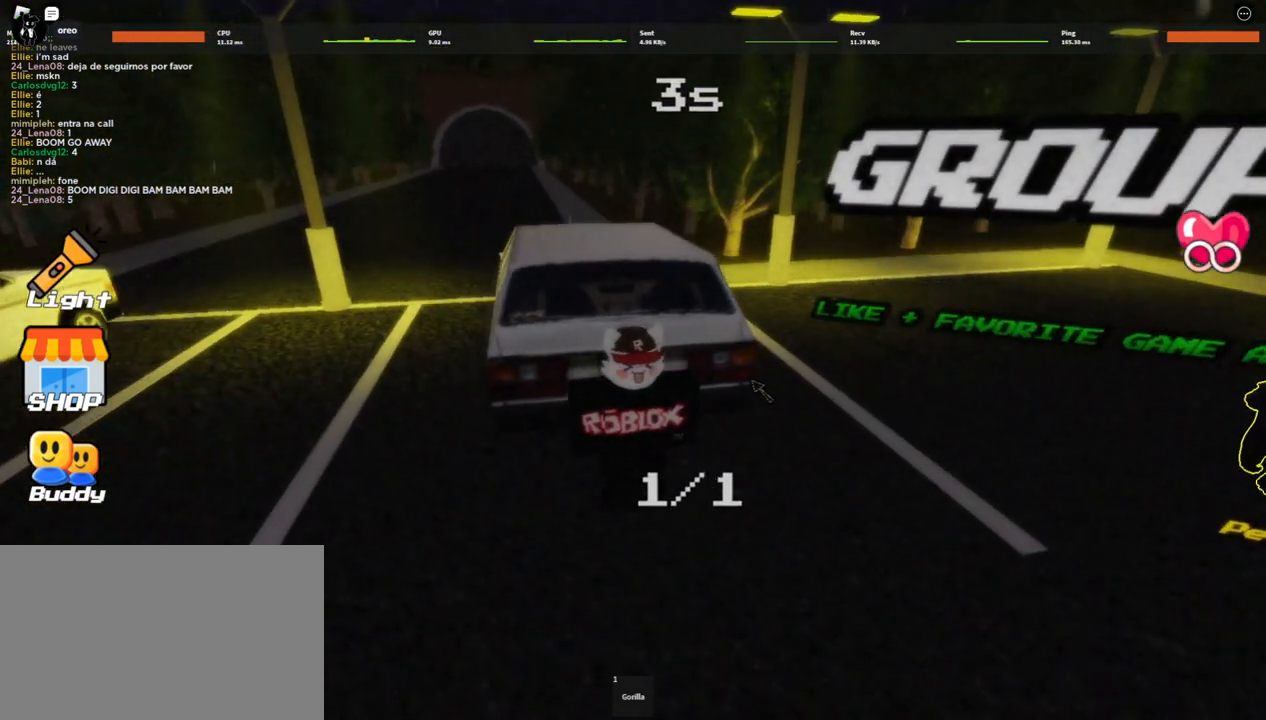
{"keys": [], "mouse": ["right"], "events": []}
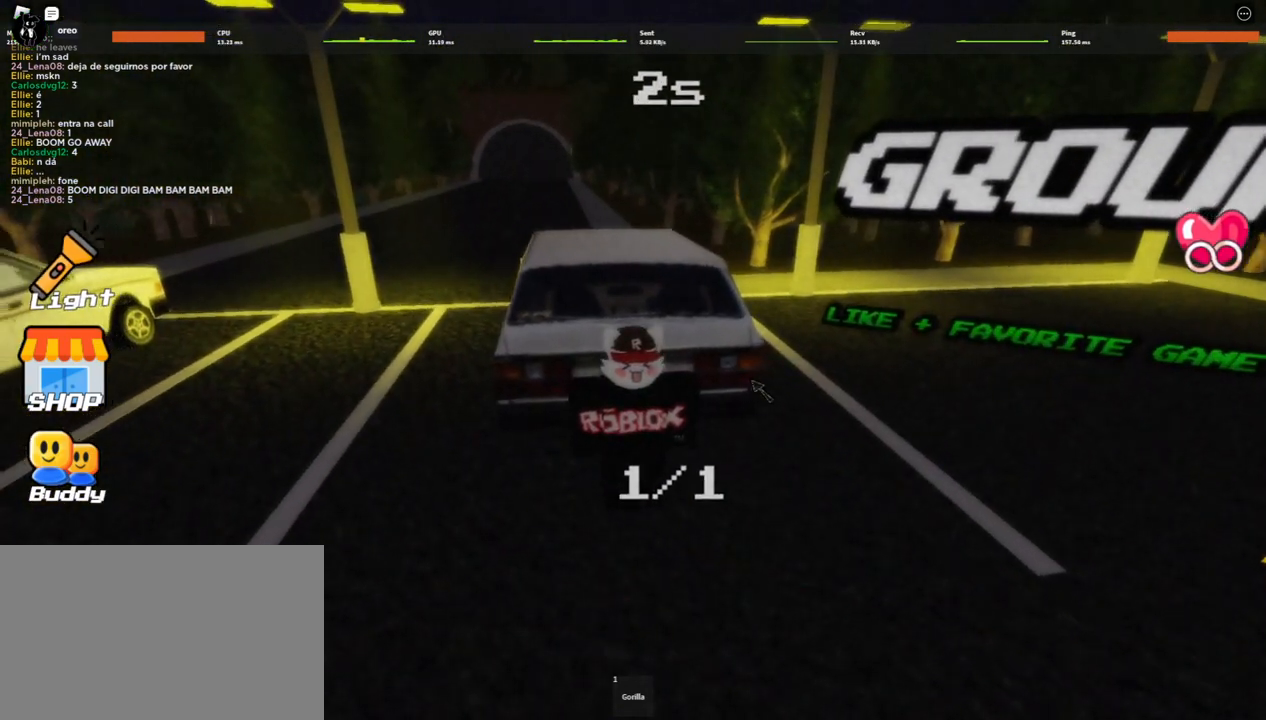
{"keys": [], "mouse": [], "events": [[400, "mouse_right", "up"]]}